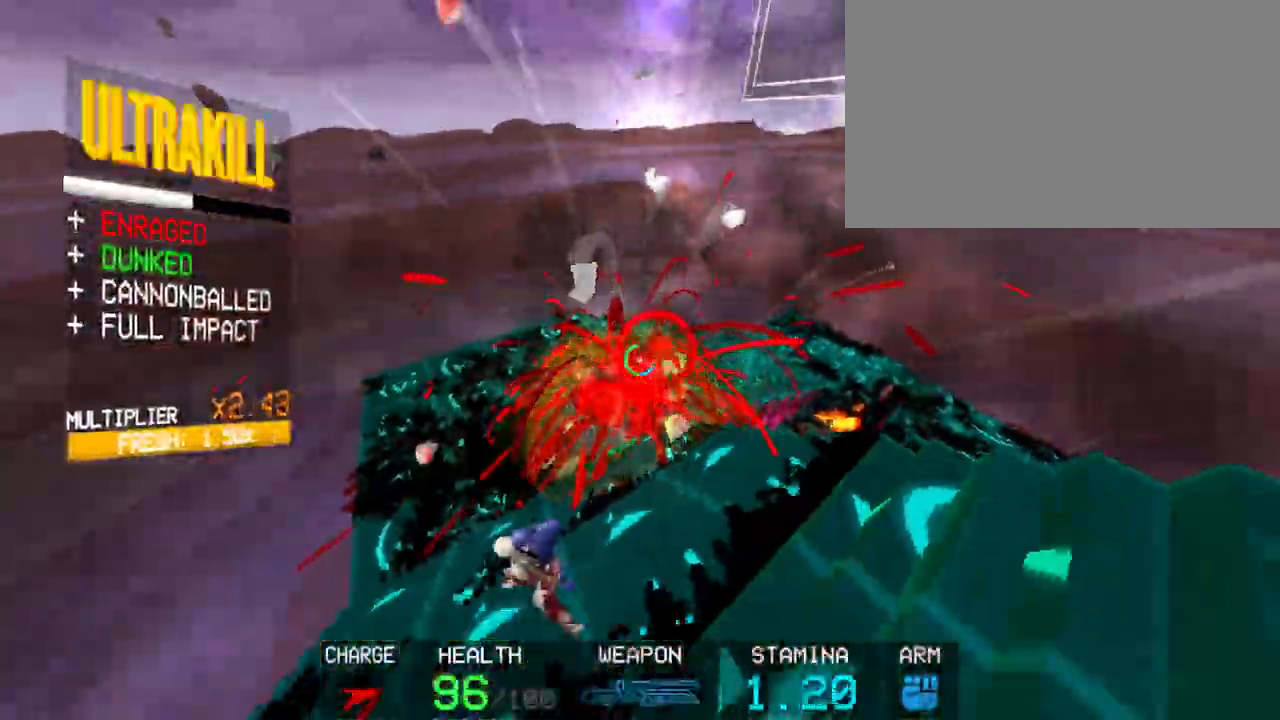
Gameplay with keyboard and mouse; each line is a JSON object with the keys and mouse buttons held at the frame after it. "events" lists presses ("down") and releases ("up") of "1", "2", "3", "4", "5", "a", "alt", "c", "caps_lock", "ctrl", "d", "e", "f", "g", "q", "r", "s", "shift", "space", "t", "tab", "v", "w", "x", "z", "mouse_left", "mouse_wheel" and "mouse_right" between this image and that frame as [ms after this image, input, new state], when the widget could be followed in between. "mouse_left", "mouse_wheel", "mouse_right" = the "left", "wheel", "right" buttons of the "mouse" list. No other keys are recorded. "wheel" means that the mouse wheel is clicked or scrolled. Not read: mouse_move.
{"keys": [], "mouse": [], "events": [[183, "mouse_left", "down"], [283, "mouse_left", "up"]]}
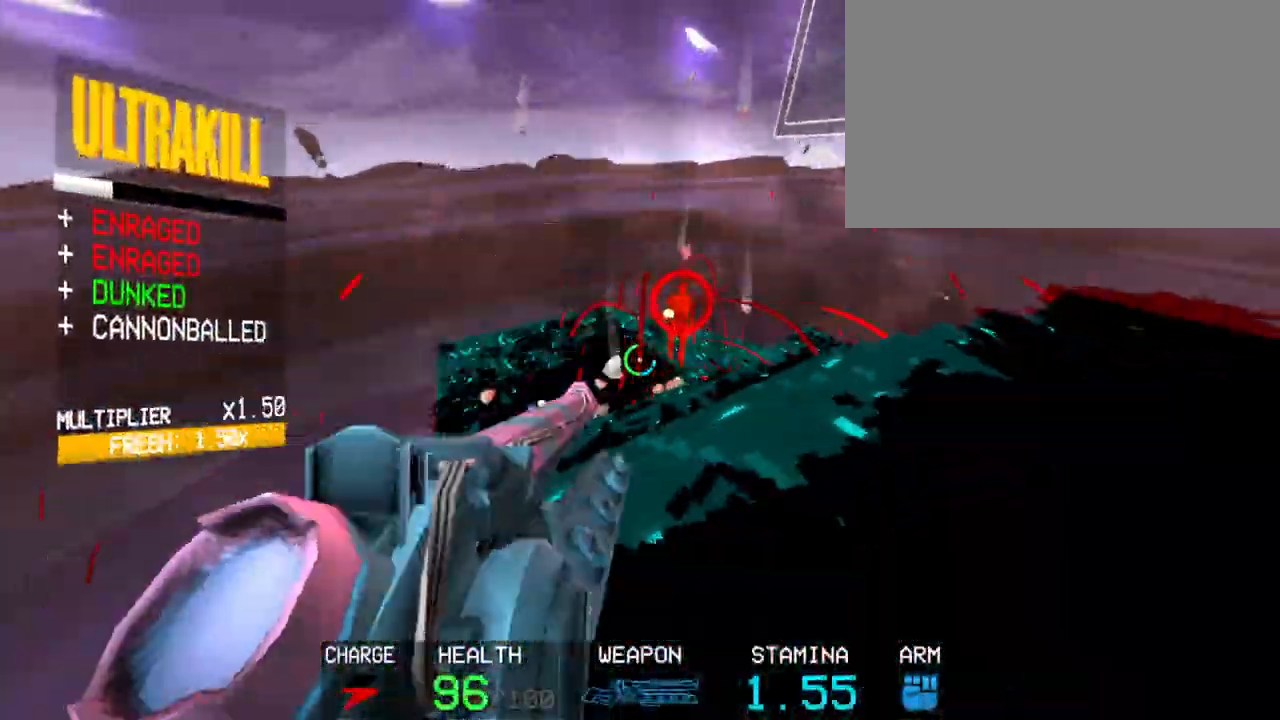
{"keys": [], "mouse": ["left"], "events": [[150, "5", "down"], [250, "5", "up"], [433, "mouse_left", "down"]]}
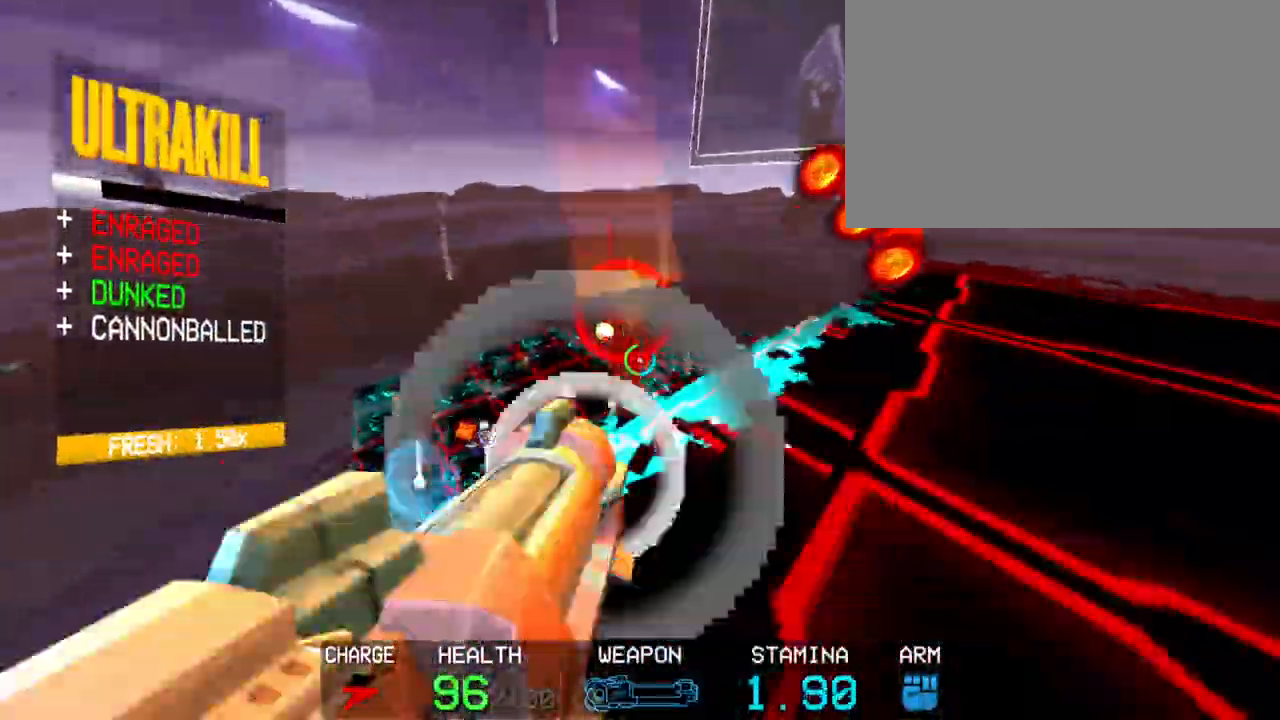
{"keys": ["a"], "mouse": [], "events": [[67, "a", "down"], [67, "space", "down"], [117, "mouse_left", "up"], [400, "space", "up"]]}
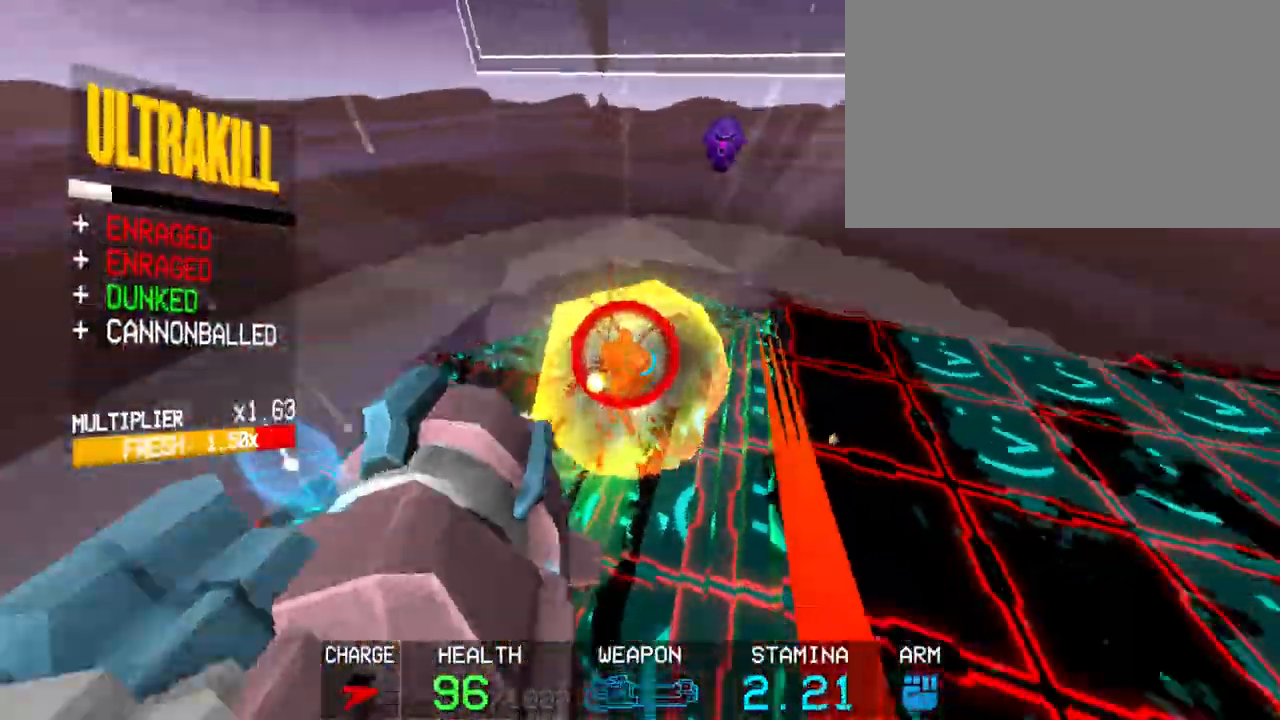
{"keys": [], "mouse": ["left"], "events": [[183, "a", "up"], [467, "mouse_left", "down"]]}
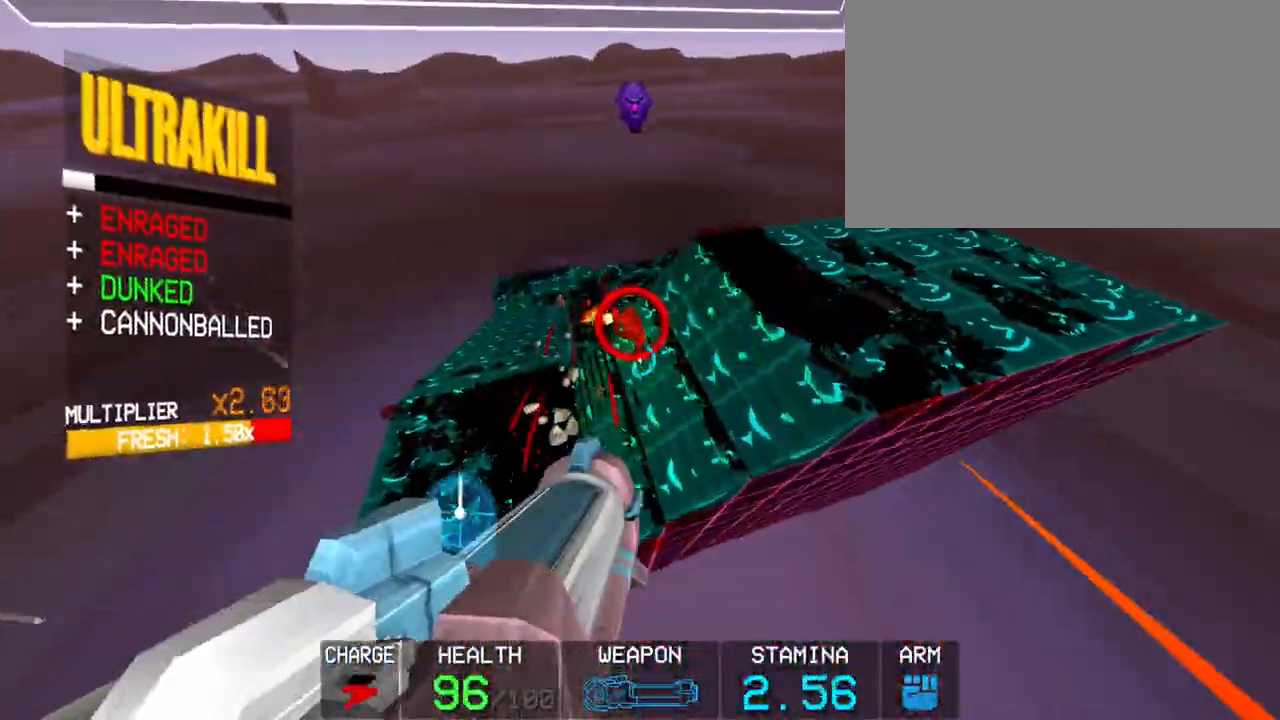
{"keys": ["a", "shift"], "mouse": [], "events": [[117, "mouse_left", "up"], [167, "a", "down"], [200, "shift", "down"]]}
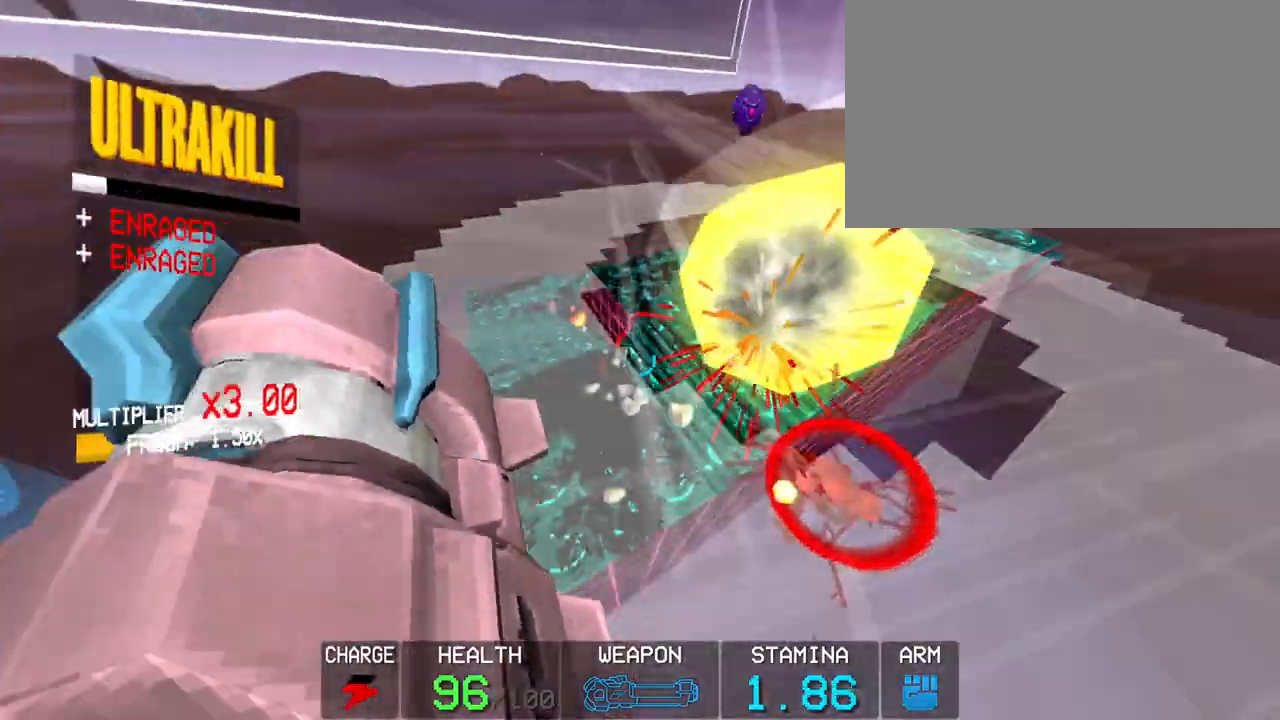
{"keys": ["a", "shift", "w"], "mouse": [], "events": [[83, "shift", "up"], [317, "shift", "down"], [317, "w", "down"]]}
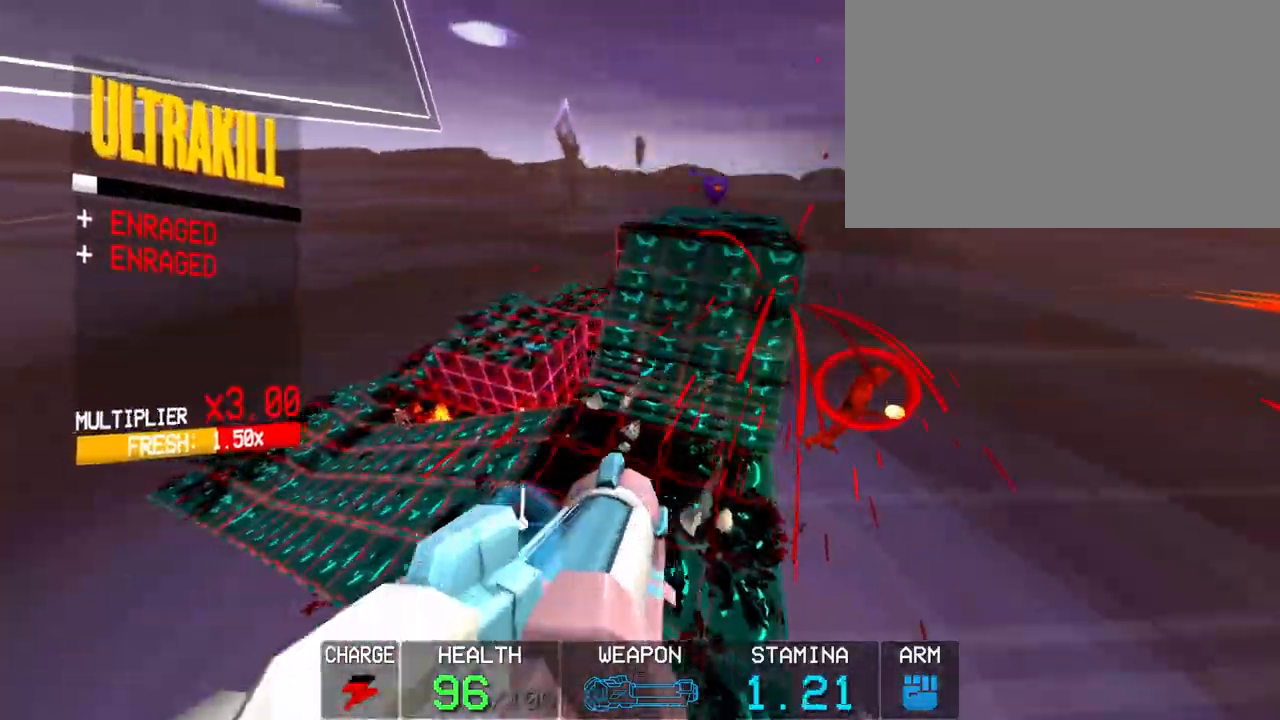
{"keys": ["shift", "w"], "mouse": [], "events": [[50, "a", "up"], [50, "shift", "up"], [50, "w", "up"], [317, "shift", "down"], [317, "w", "down"]]}
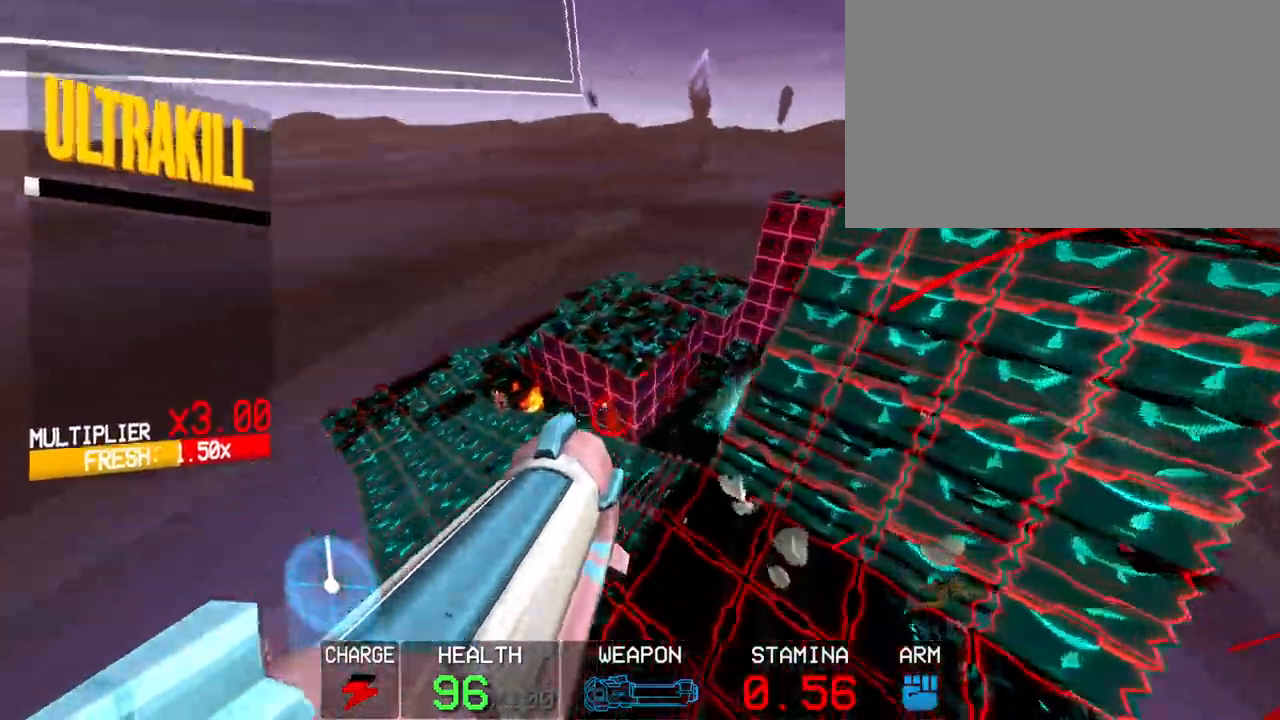
{"keys": ["a", "space", "w"], "mouse": [], "events": [[17, "shift", "up"], [200, "c", "down"], [383, "a", "down"], [433, "space", "down"], [483, "c", "up"]]}
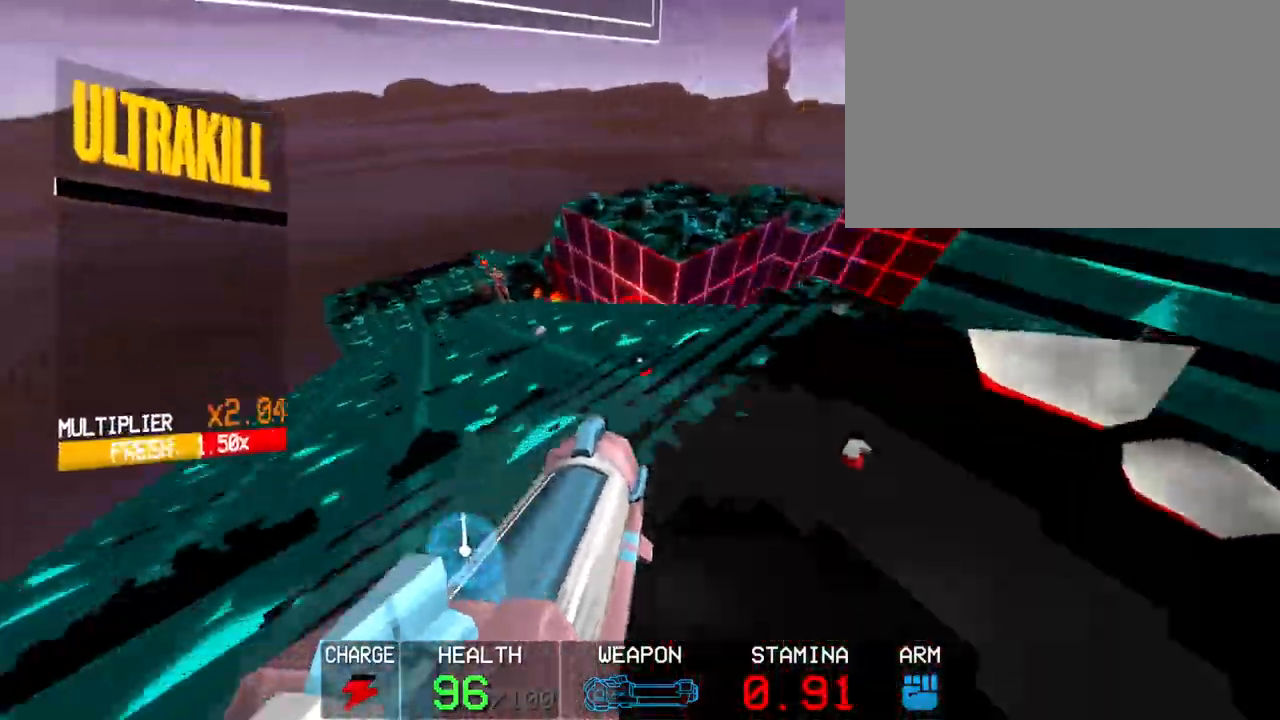
{"keys": [], "mouse": [], "events": [[83, "space", "up"], [183, "w", "up"], [233, "a", "up"]]}
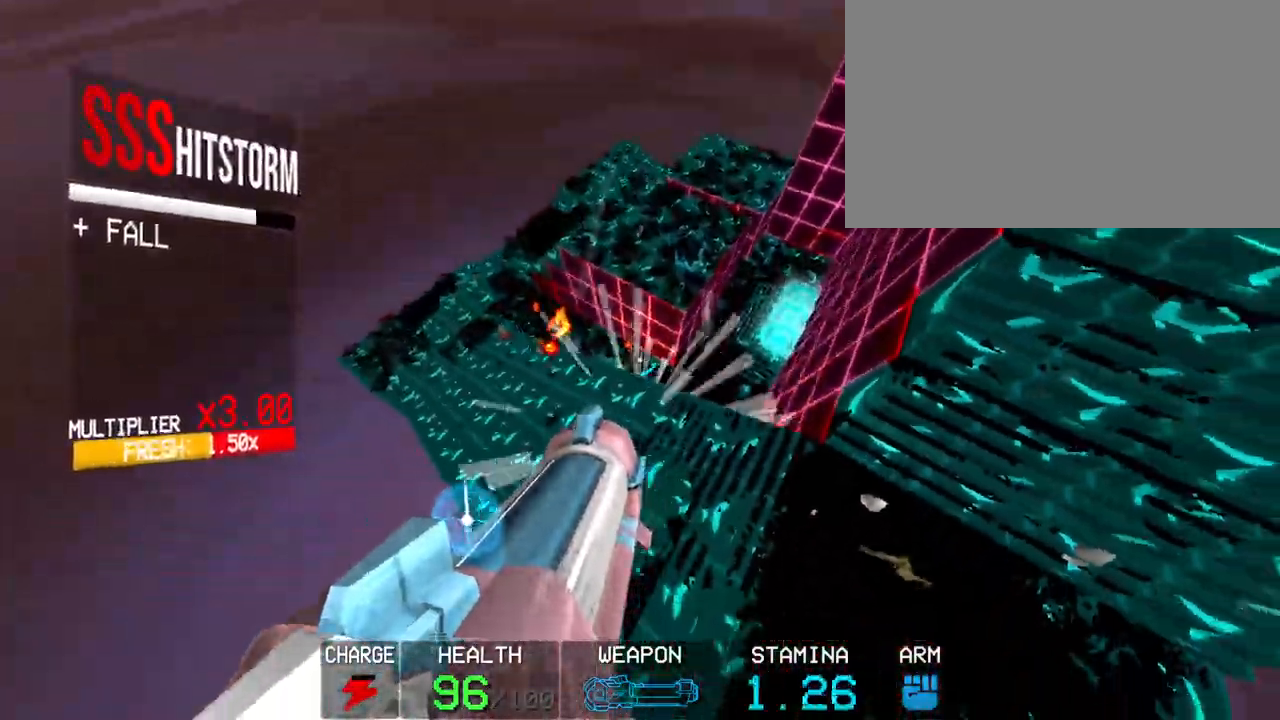
{"keys": [], "mouse": [], "events": []}
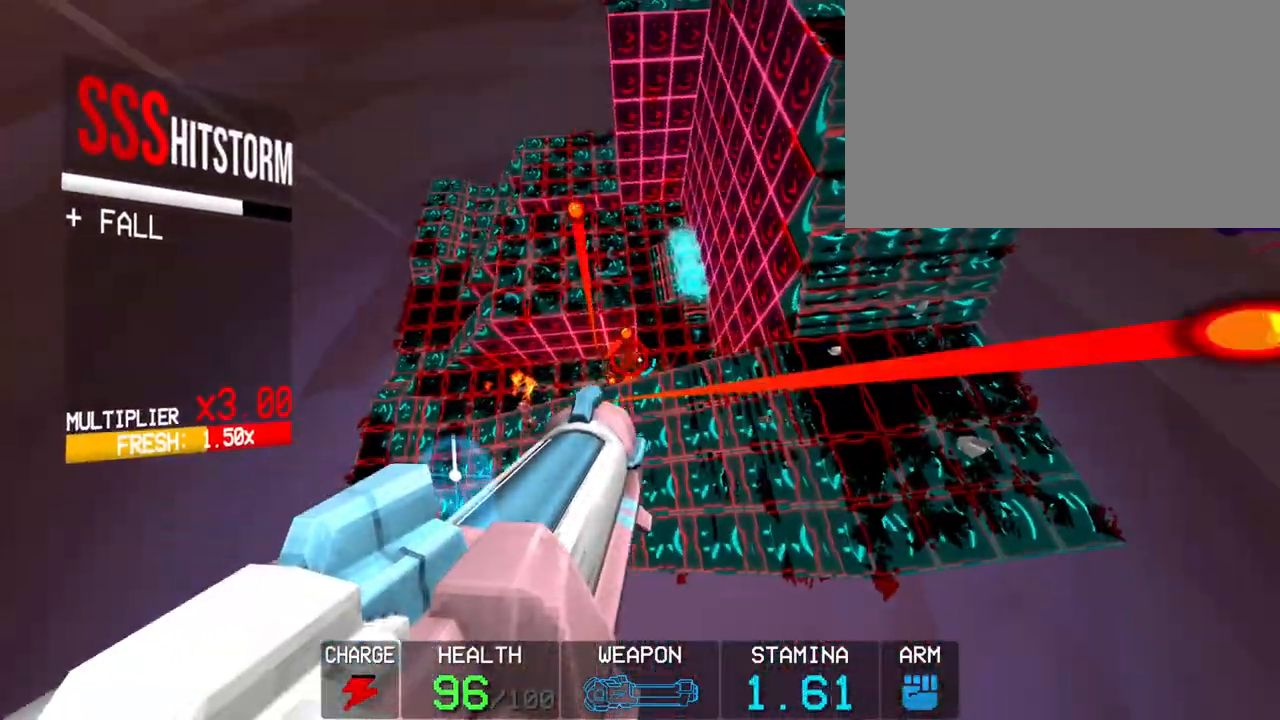
{"keys": ["a"], "mouse": [], "events": [[300, "mouse_left", "down"], [383, "a", "down"], [383, "mouse_left", "up"]]}
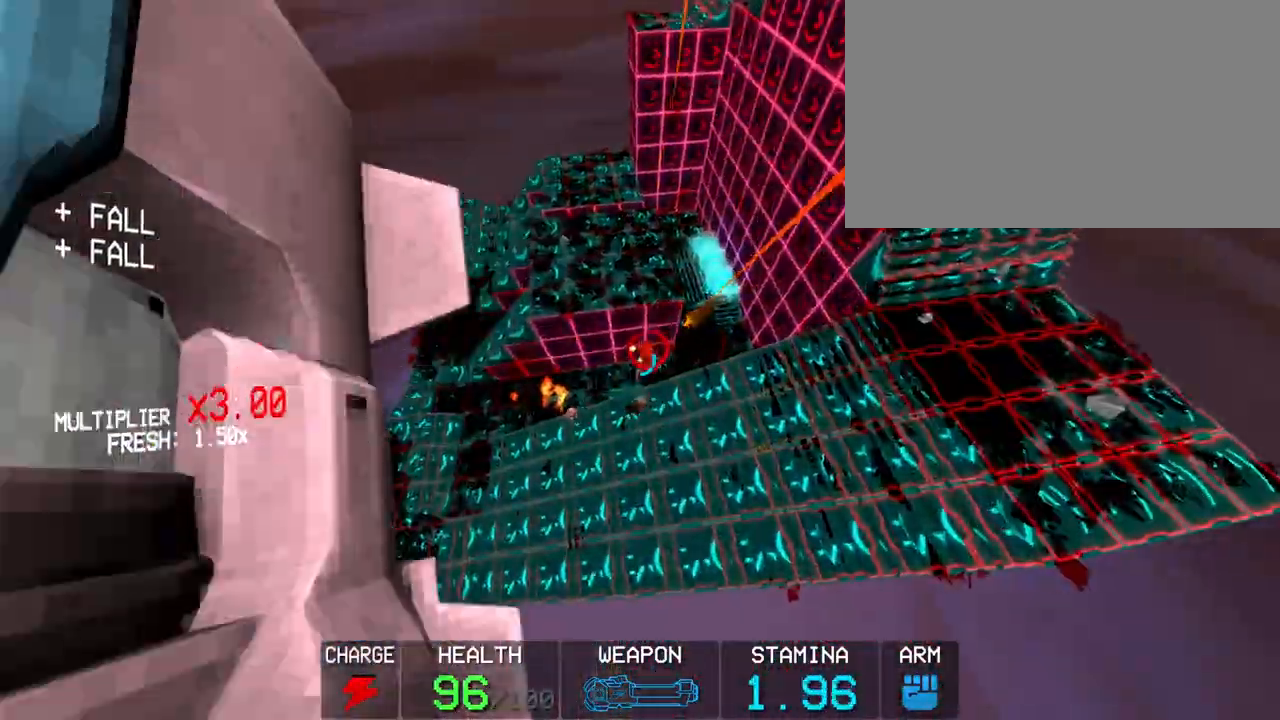
{"keys": ["a", "shift"], "mouse": [], "events": [[350, "shift", "down"]]}
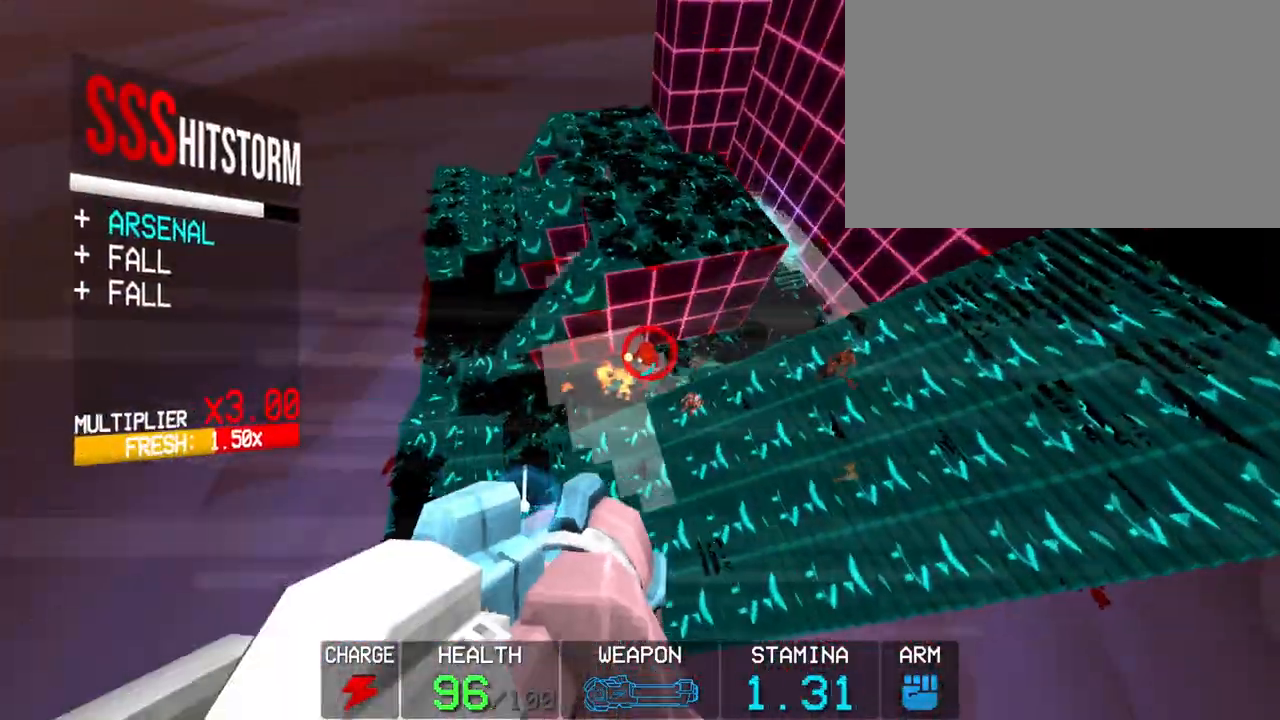
{"keys": [], "mouse": [], "events": [[100, "shift", "up"], [317, "a", "up"]]}
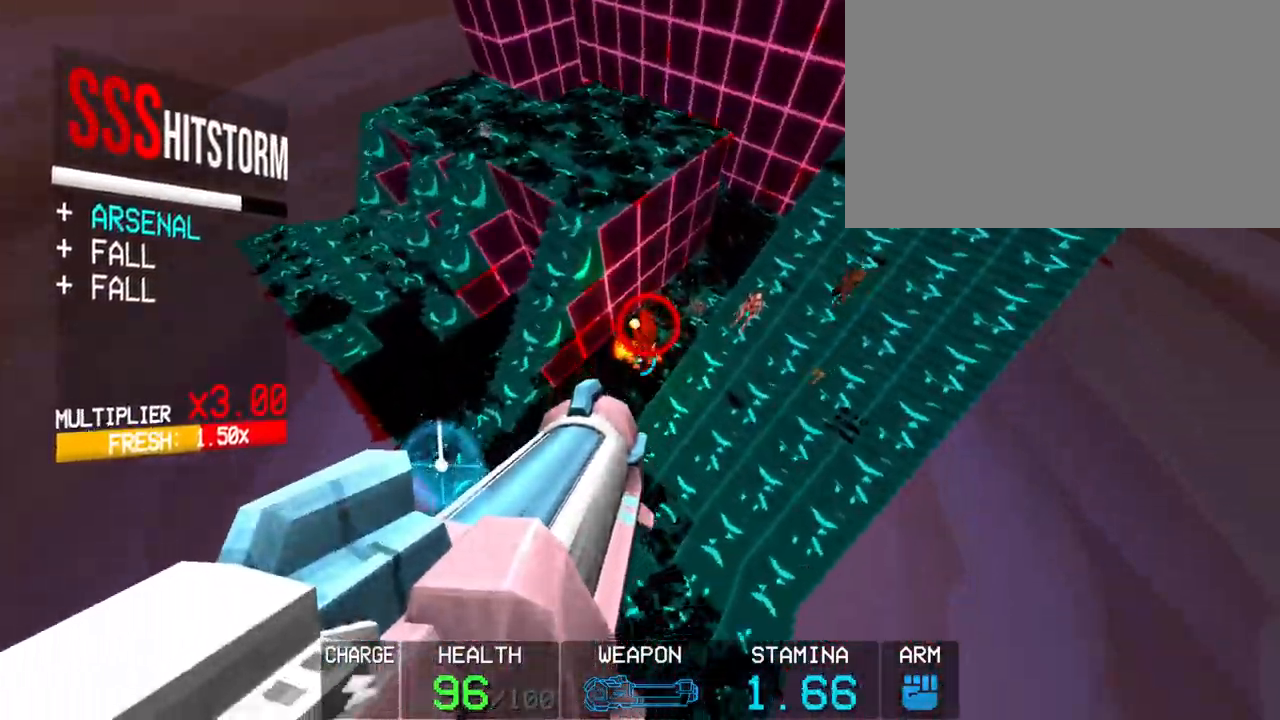
{"keys": ["s"], "mouse": [], "events": [[67, "mouse_left", "down"], [150, "mouse_left", "up"], [200, "c", "down"], [250, "s", "down"], [400, "c", "up"]]}
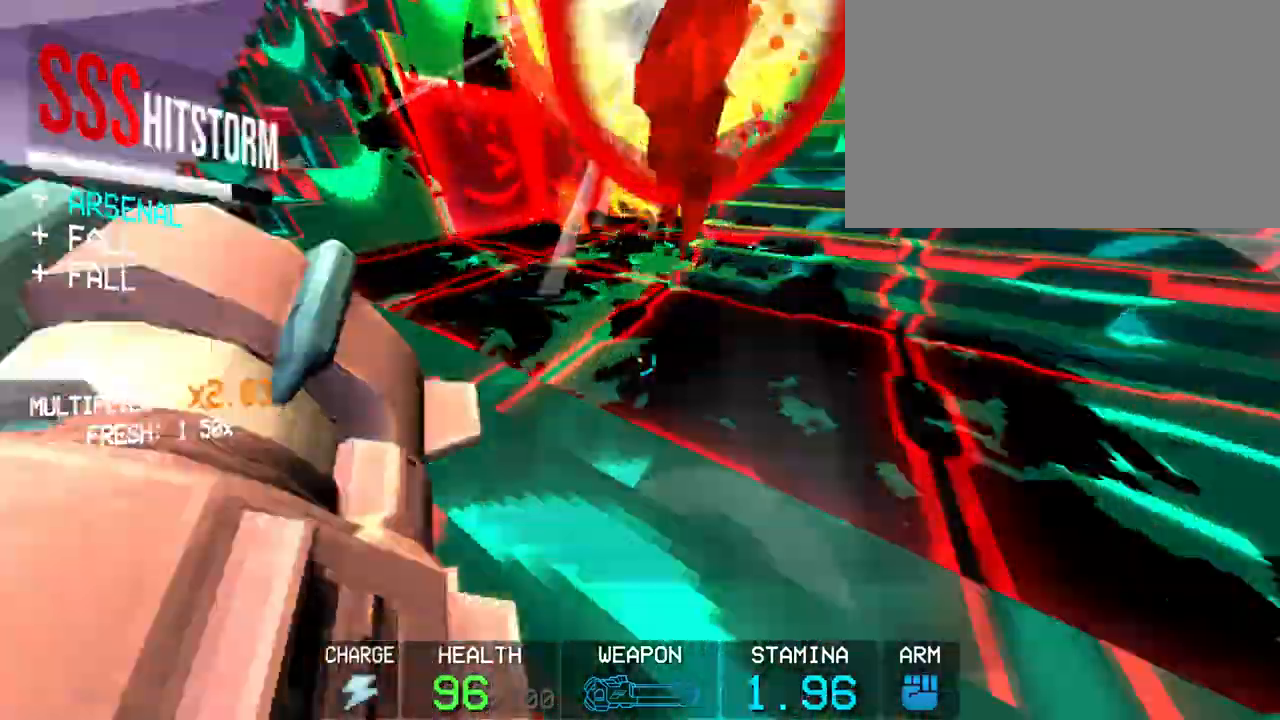
{"keys": [], "mouse": [], "events": [[33, "c", "down"], [167, "space", "down"], [217, "c", "up"], [317, "space", "up"], [450, "s", "up"]]}
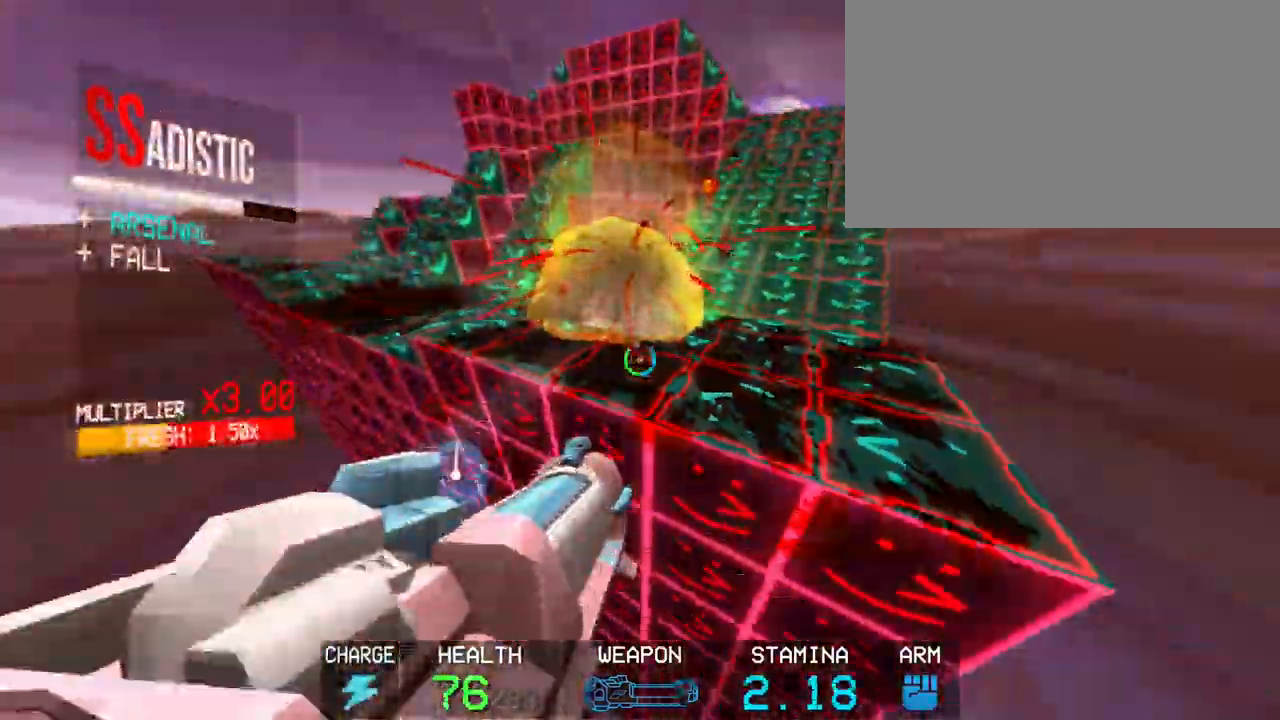
{"keys": [], "mouse": ["left"], "events": [[100, "2", "down"], [183, "2", "up"], [183, "mouse_left", "down"], [283, "shift", "down"], [283, "w", "down"], [467, "shift", "up"], [467, "w", "up"]]}
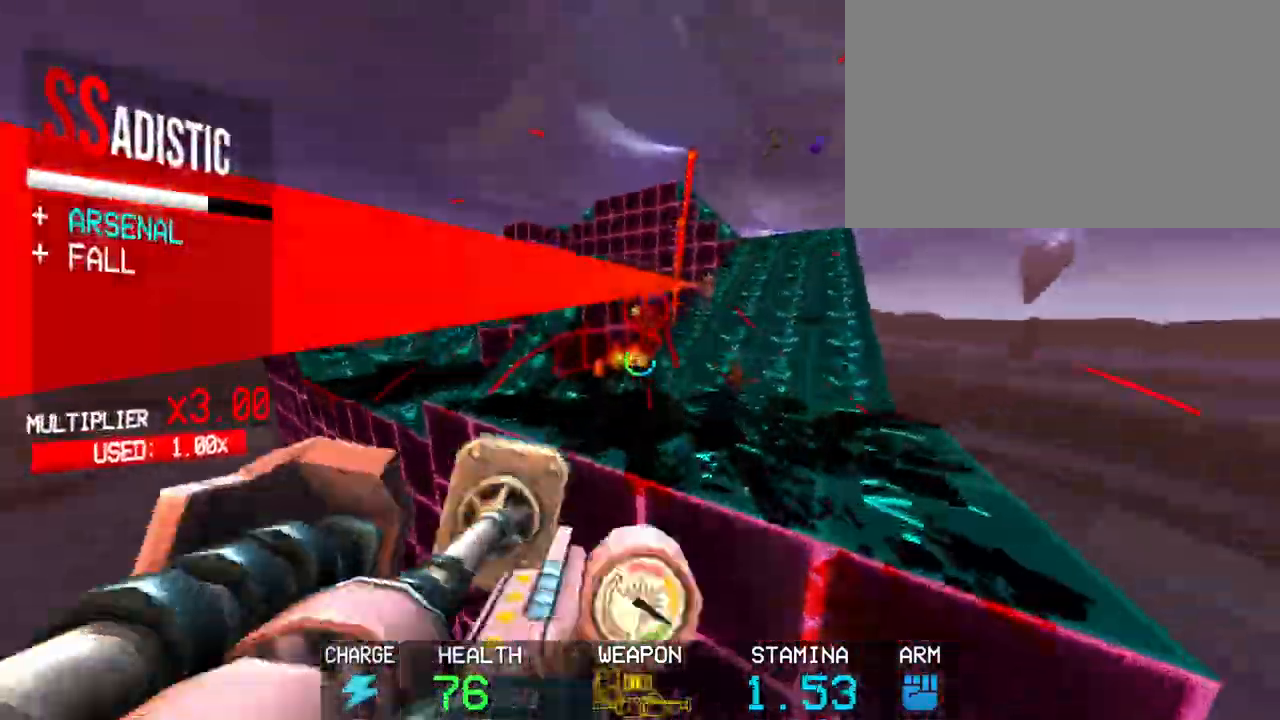
{"keys": [], "mouse": ["left"], "events": [[100, "r", "down"], [200, "r", "up"], [333, "r", "down"], [383, "r", "up"]]}
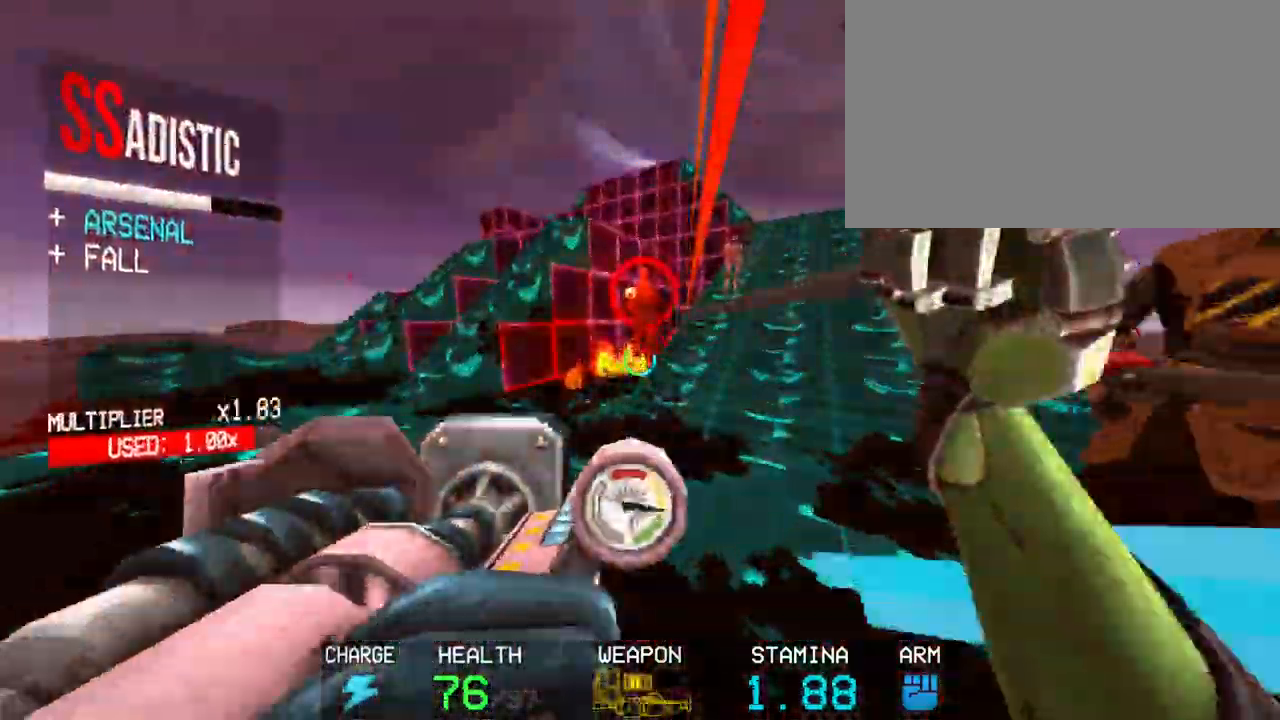
{"keys": ["r"], "mouse": ["left"], "events": [[317, "space", "down"], [400, "space", "up"], [450, "r", "down"]]}
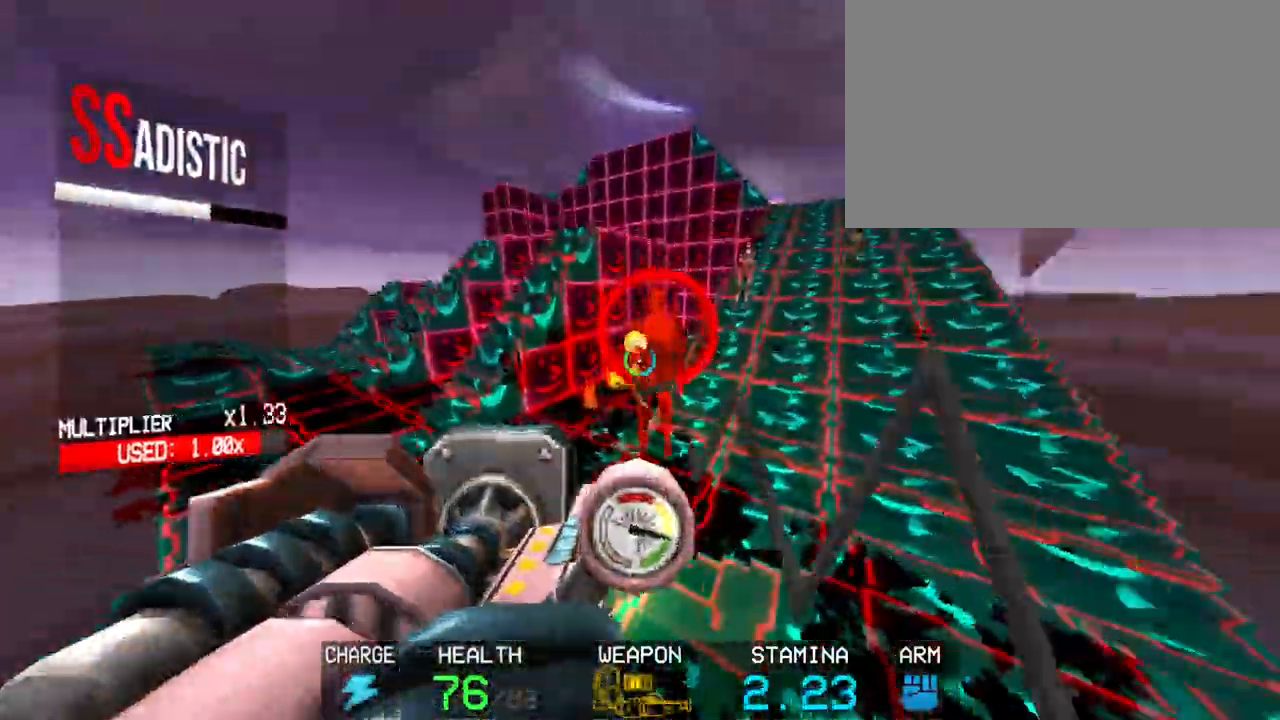
{"keys": [], "mouse": [], "events": [[33, "r", "up"], [83, "r", "down"], [183, "r", "up"], [283, "mouse_left", "up"]]}
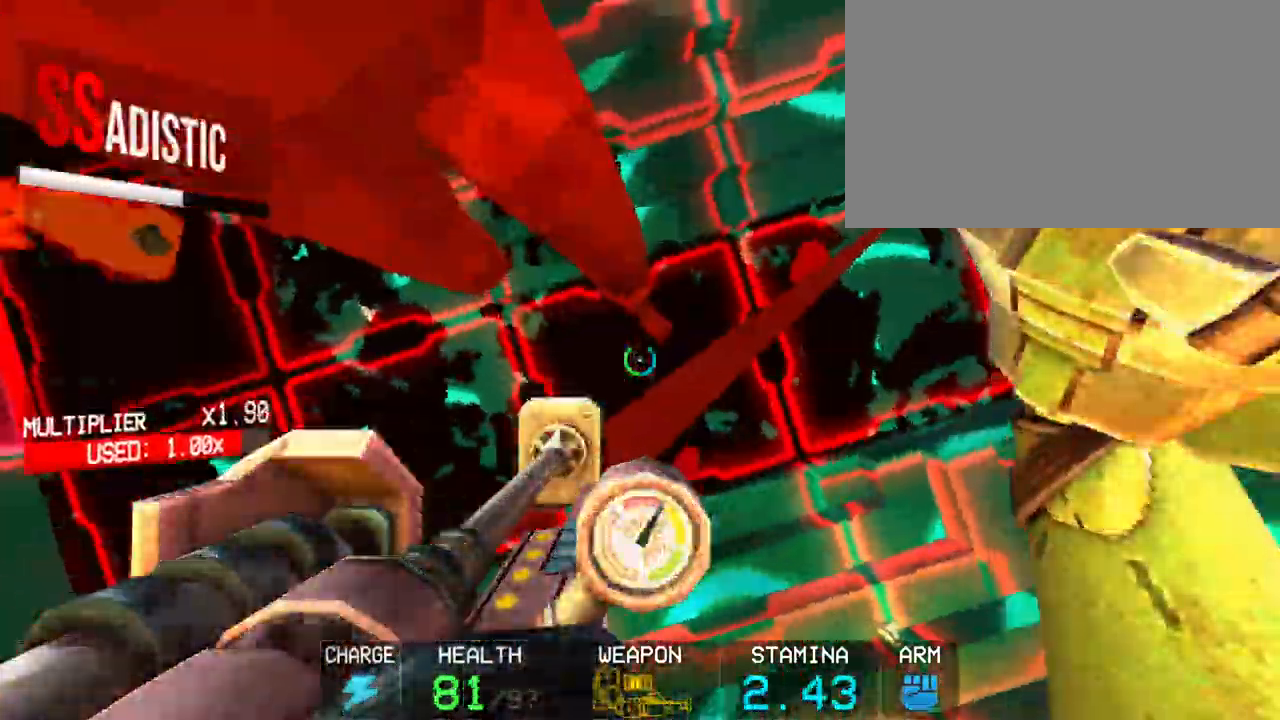
{"keys": [], "mouse": [], "events": [[117, "2", "down"], [200, "2", "up"]]}
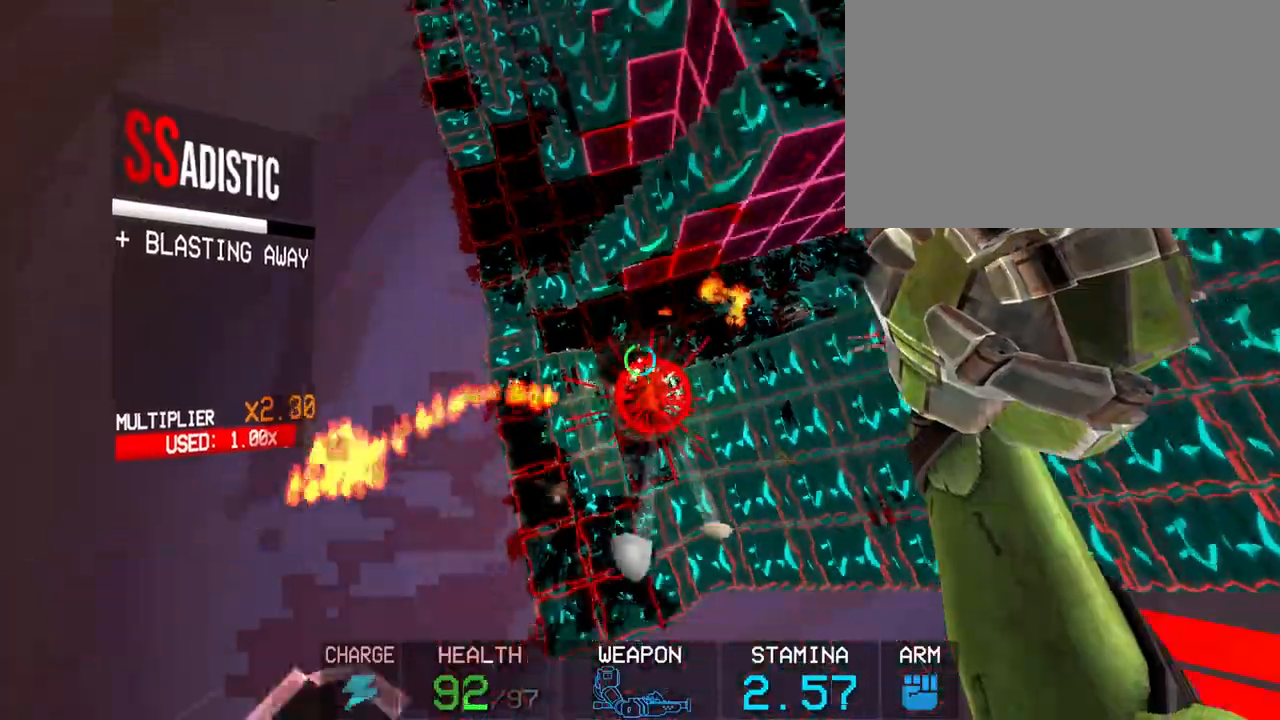
{"keys": ["a"], "mouse": [], "events": [[67, "a", "down"], [133, "shift", "down"], [317, "shift", "up"]]}
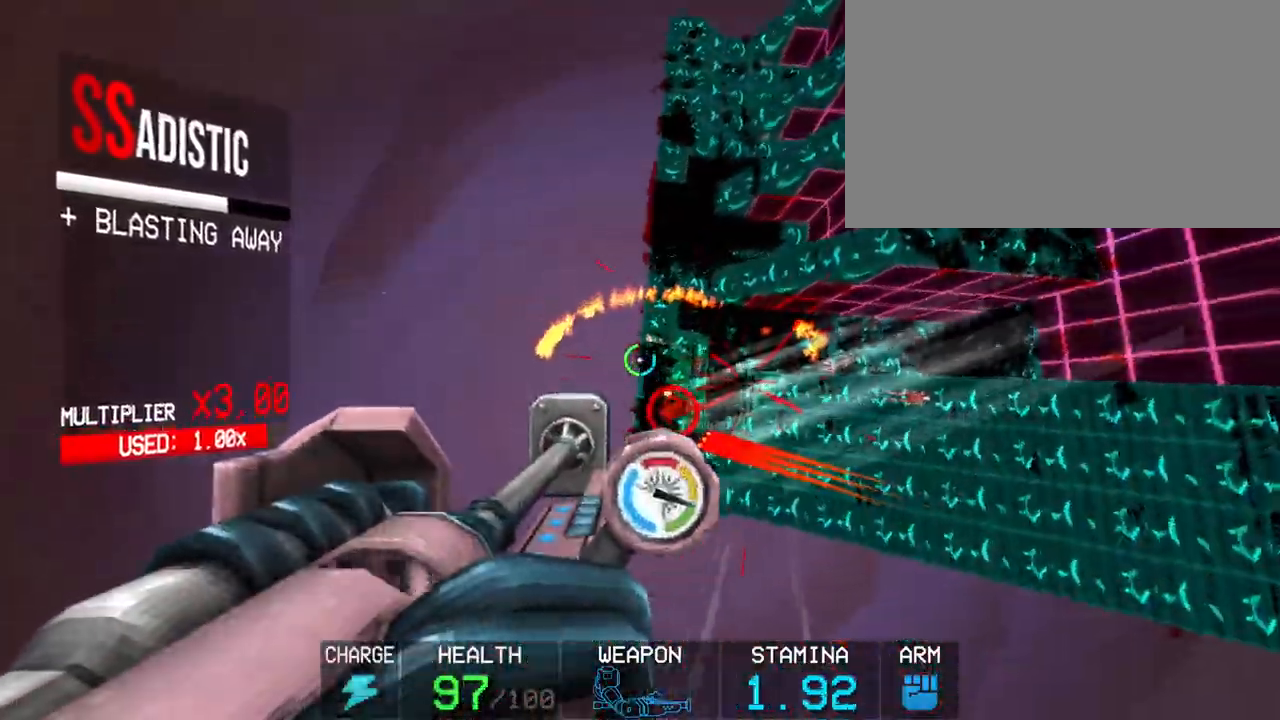
{"keys": [], "mouse": [], "events": [[367, "a", "up"]]}
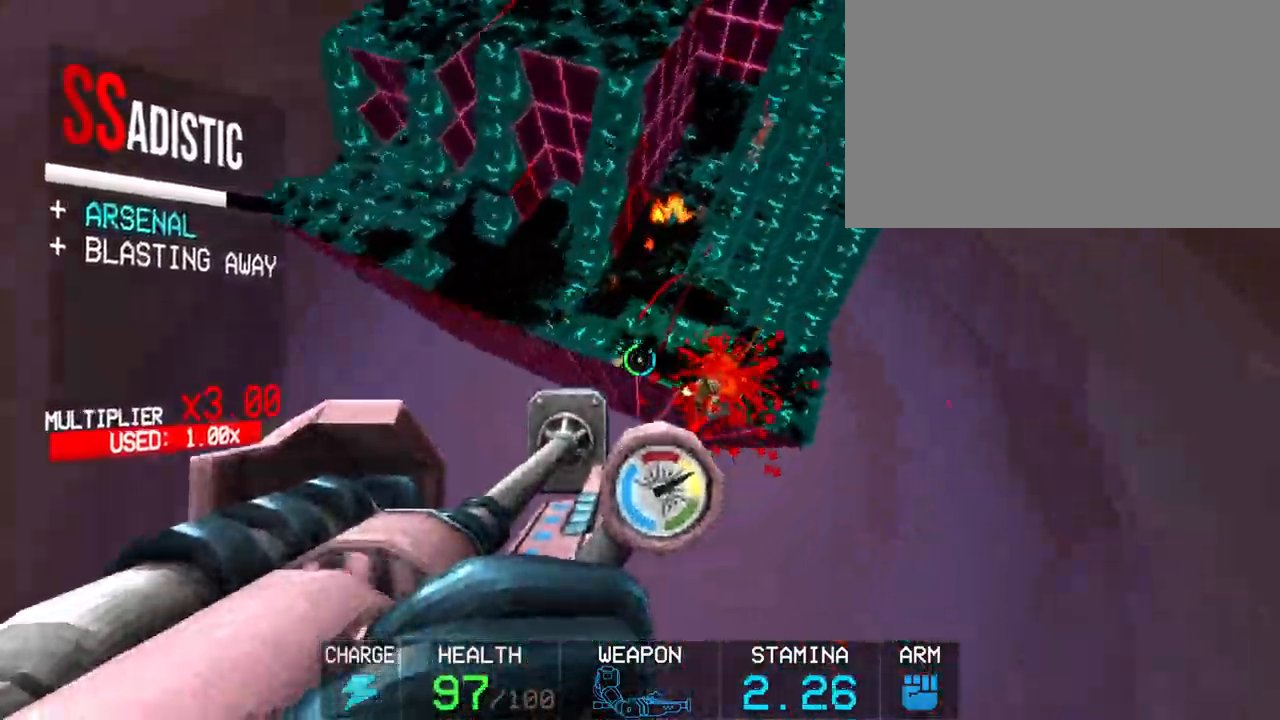
{"keys": [], "mouse": [], "events": [[200, "shift", "down"], [200, "w", "down"], [350, "shift", "up"], [350, "w", "up"]]}
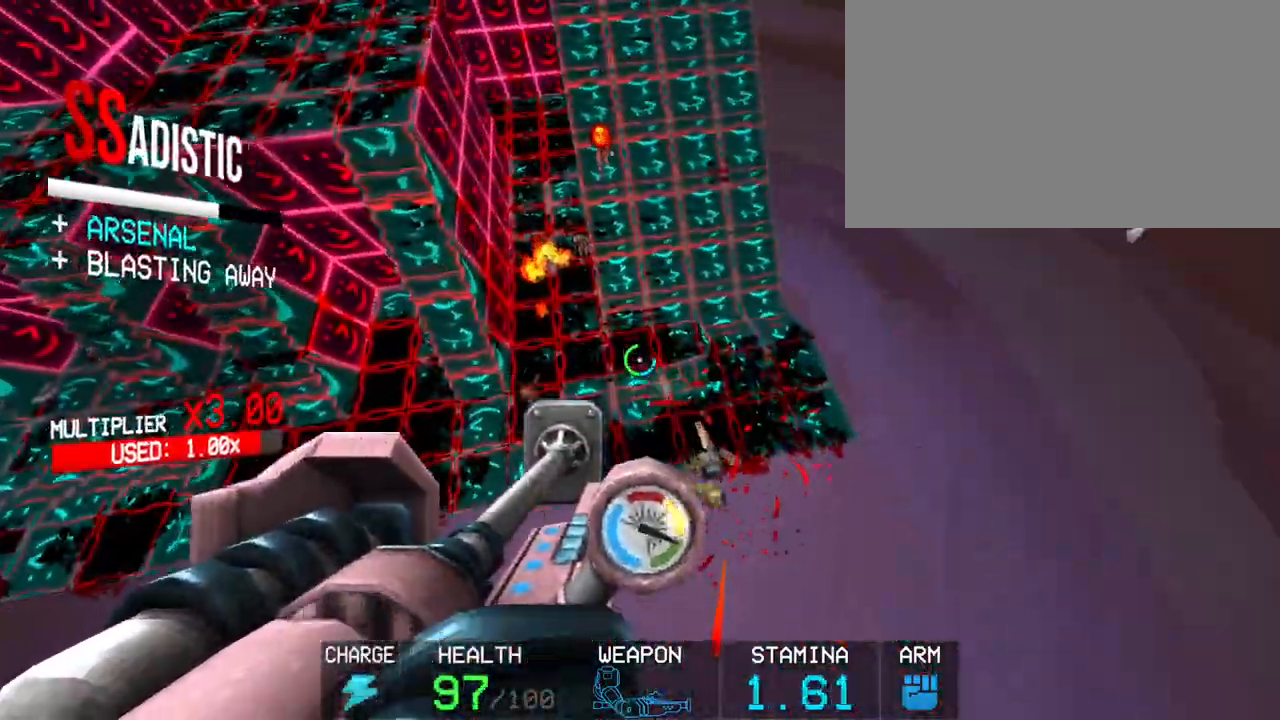
{"keys": ["c", "s", "space"], "mouse": [], "events": [[217, "c", "down"], [367, "s", "down"], [500, "space", "down"]]}
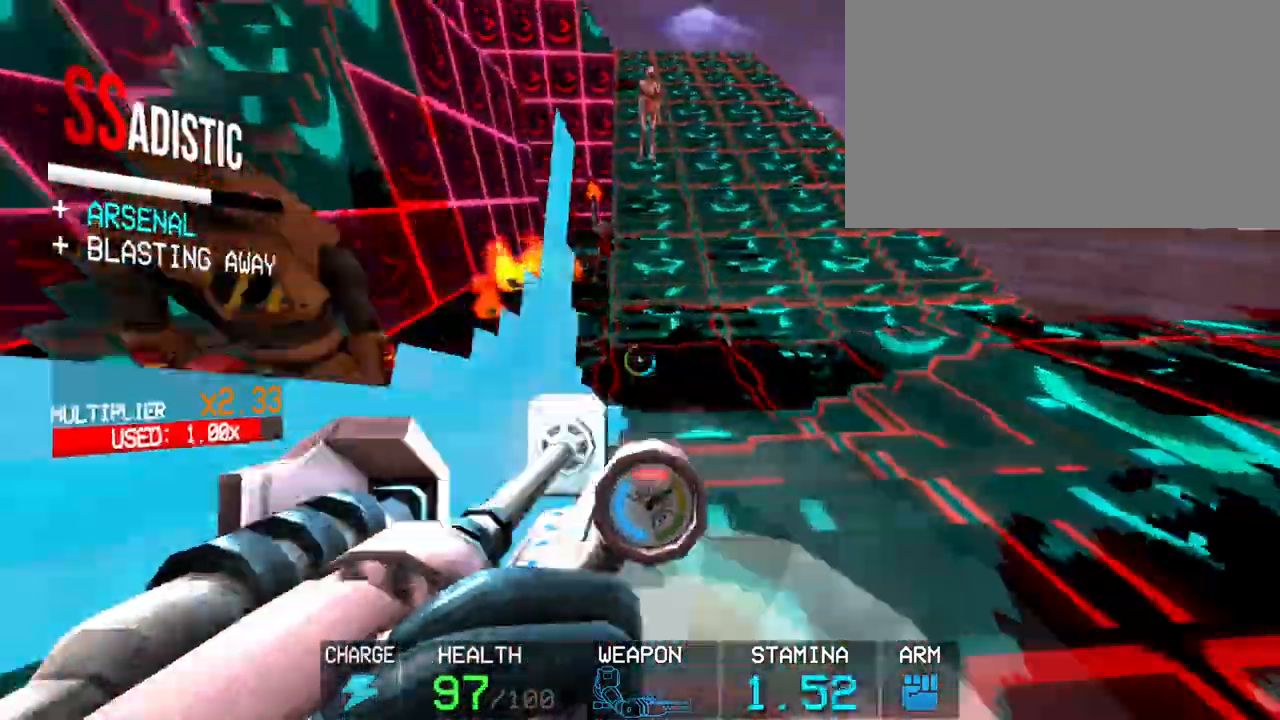
{"keys": [], "mouse": [], "events": [[50, "c", "up"], [150, "space", "up"], [183, "s", "up"], [317, "5", "down"], [367, "5", "up"]]}
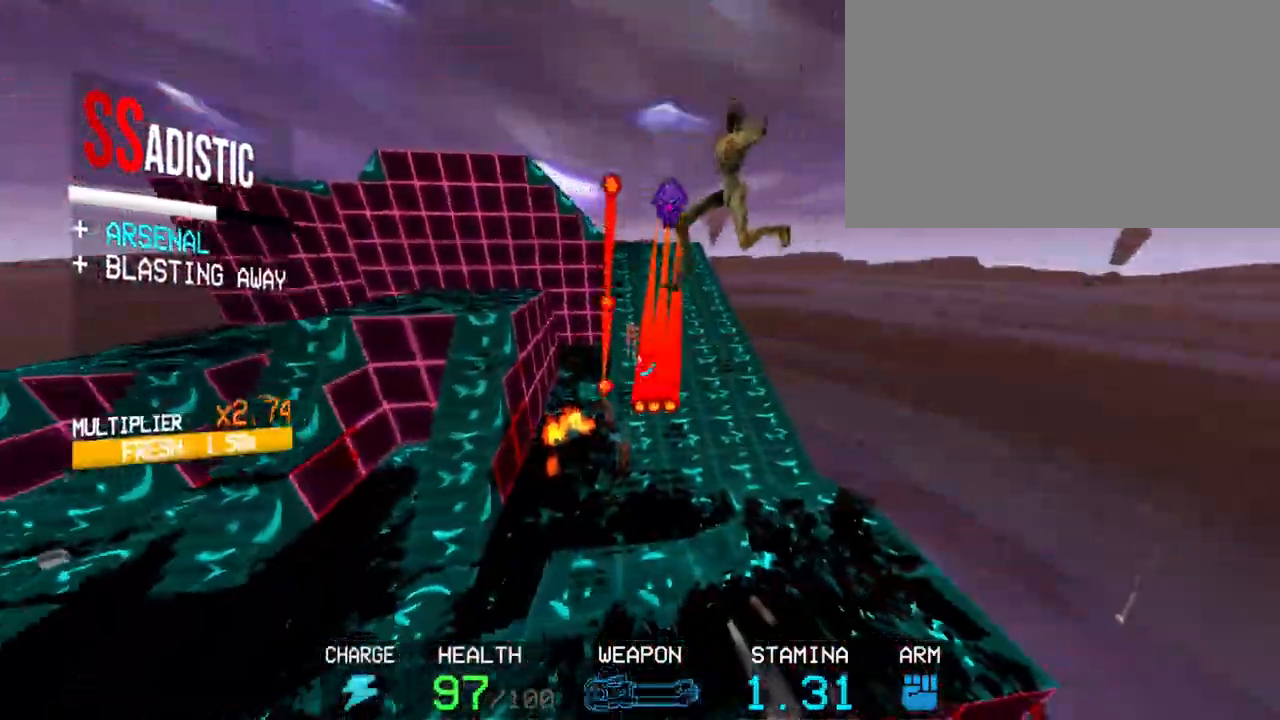
{"keys": [], "mouse": [], "events": [[67, "r", "down"], [150, "r", "up"], [250, "mouse_left", "down"], [433, "mouse_left", "up"]]}
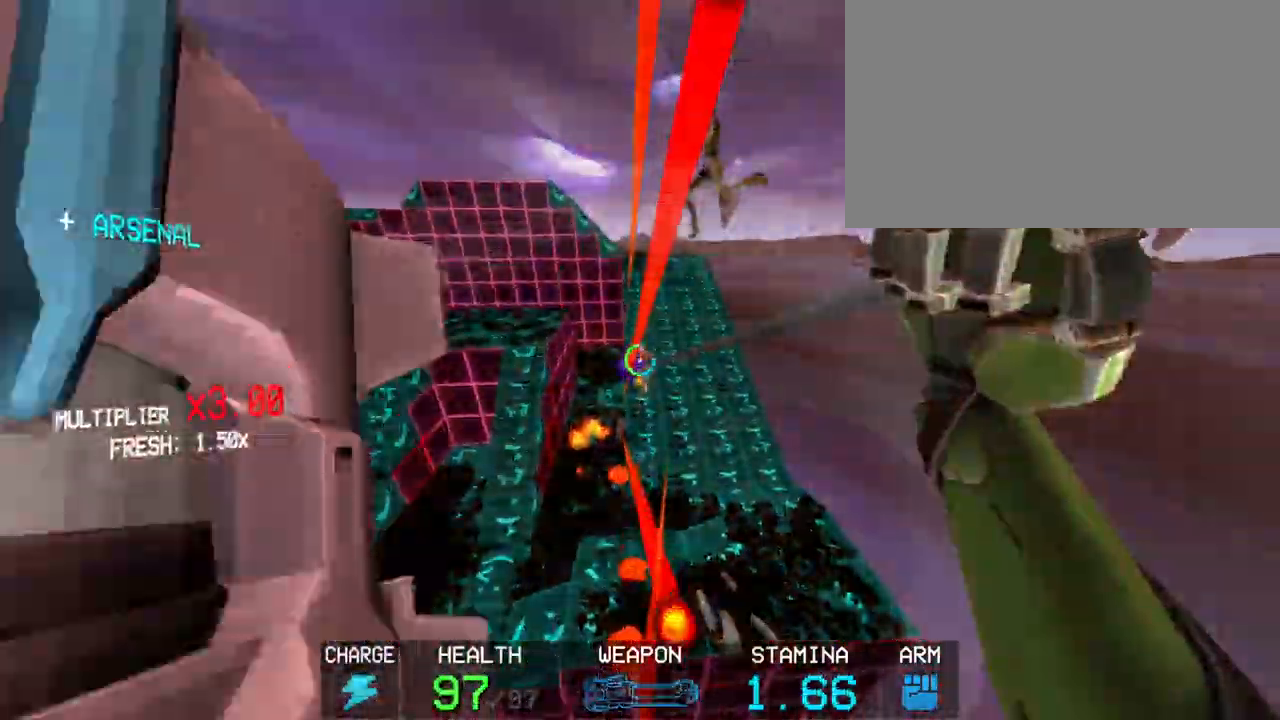
{"keys": [], "mouse": [], "events": [[400, "shift", "down"], [400, "w", "down"], [500, "shift", "up"], [500, "w", "up"]]}
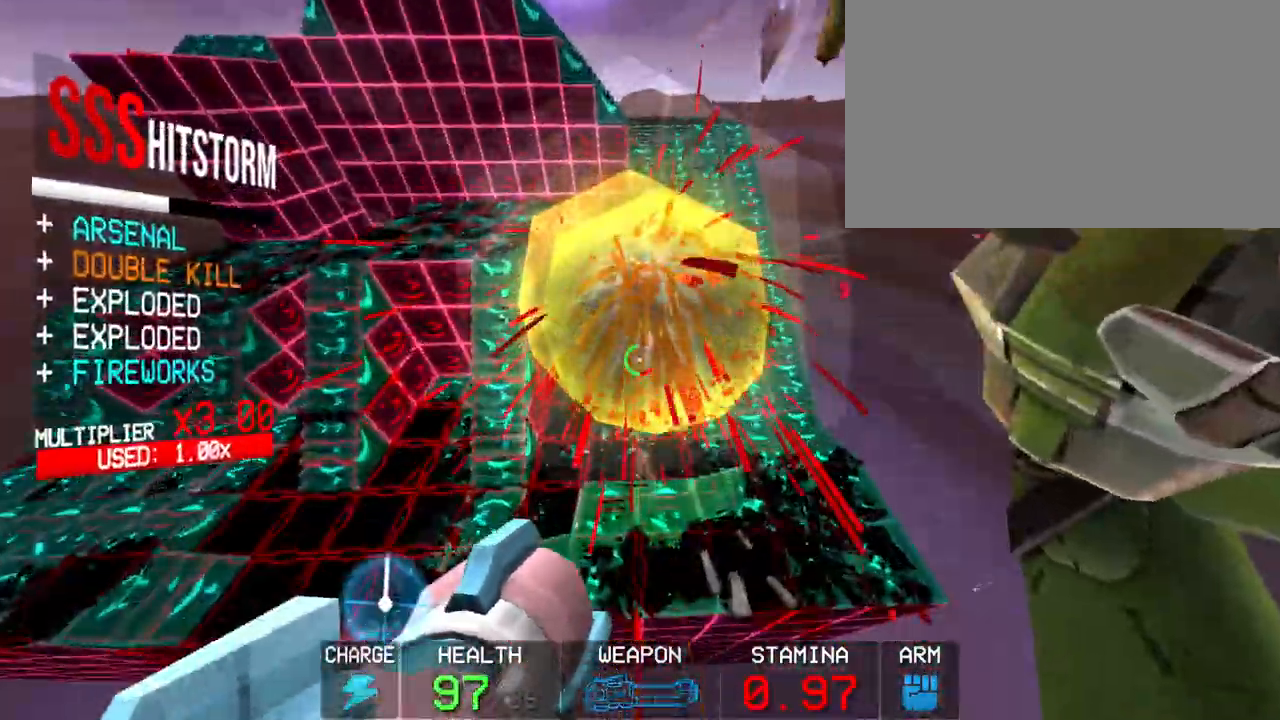
{"keys": [], "mouse": [], "events": []}
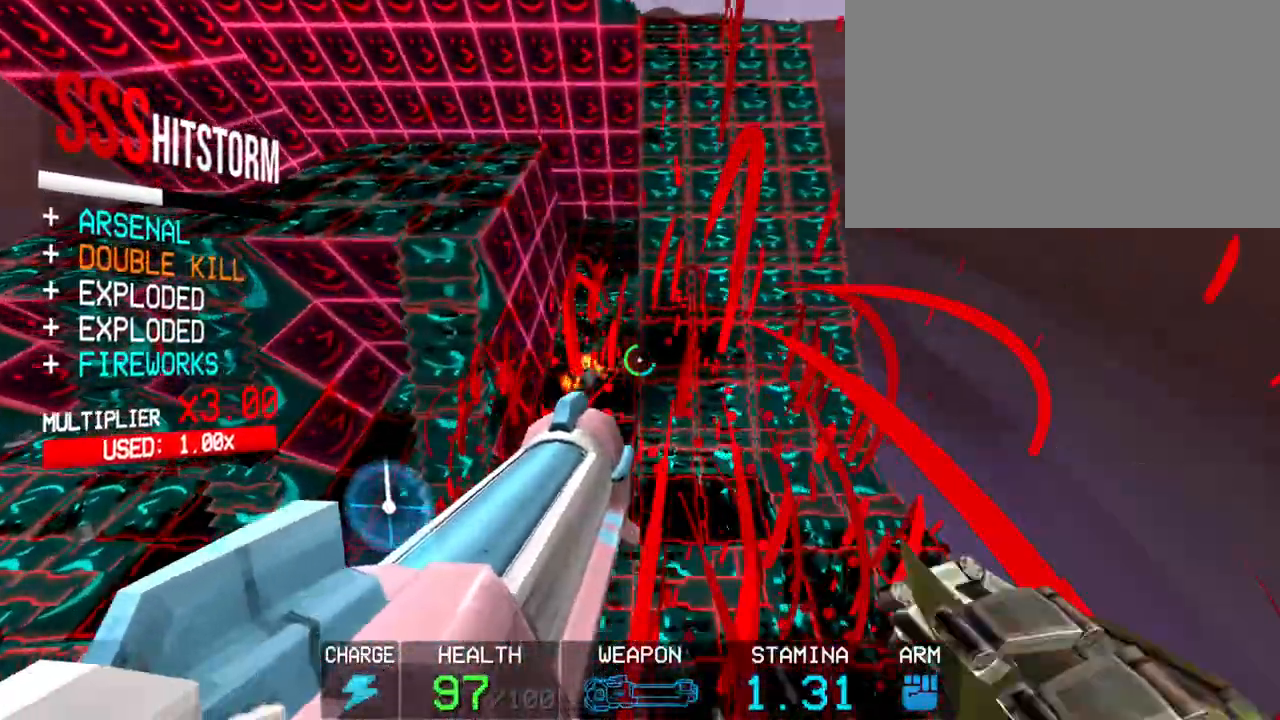
{"keys": ["c"], "mouse": [], "events": [[17, "r", "down"], [67, "mouse_left", "down"], [117, "r", "up"], [167, "mouse_left", "up"], [250, "c", "down"]]}
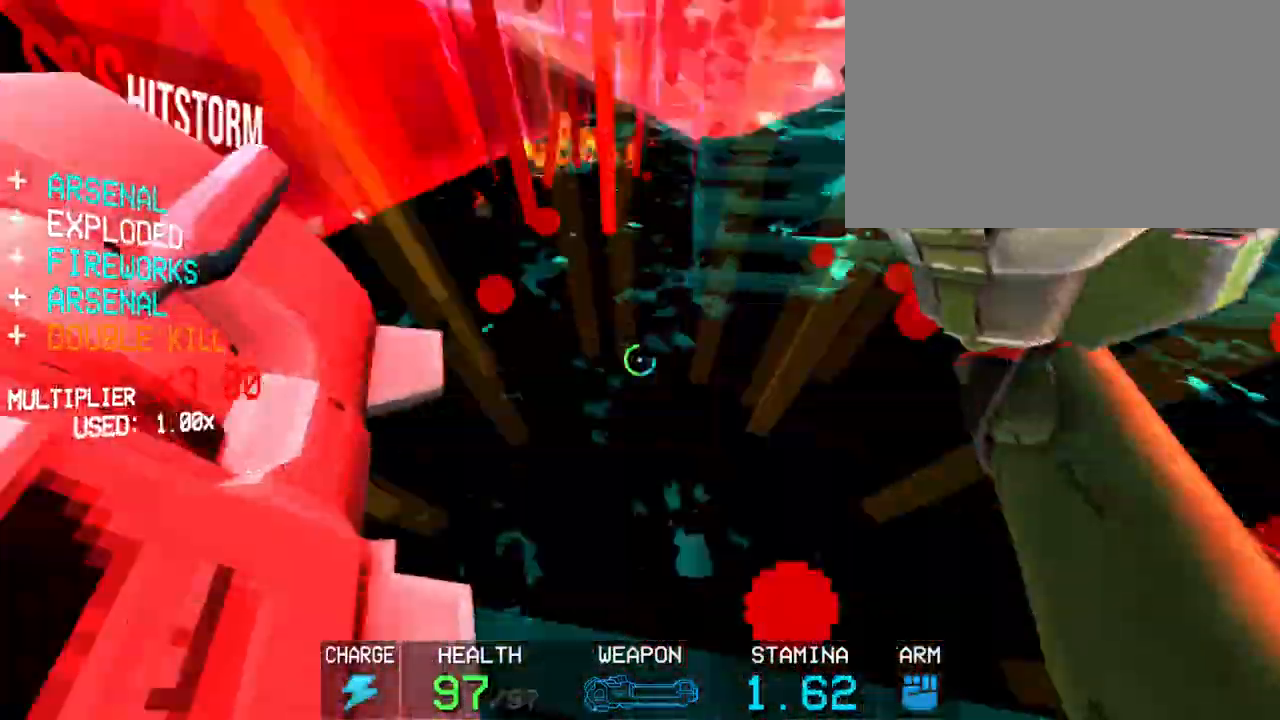
{"keys": [], "mouse": [], "events": [[33, "s", "down"], [133, "space", "down"], [217, "c", "up"], [317, "space", "up"], [367, "s", "up"]]}
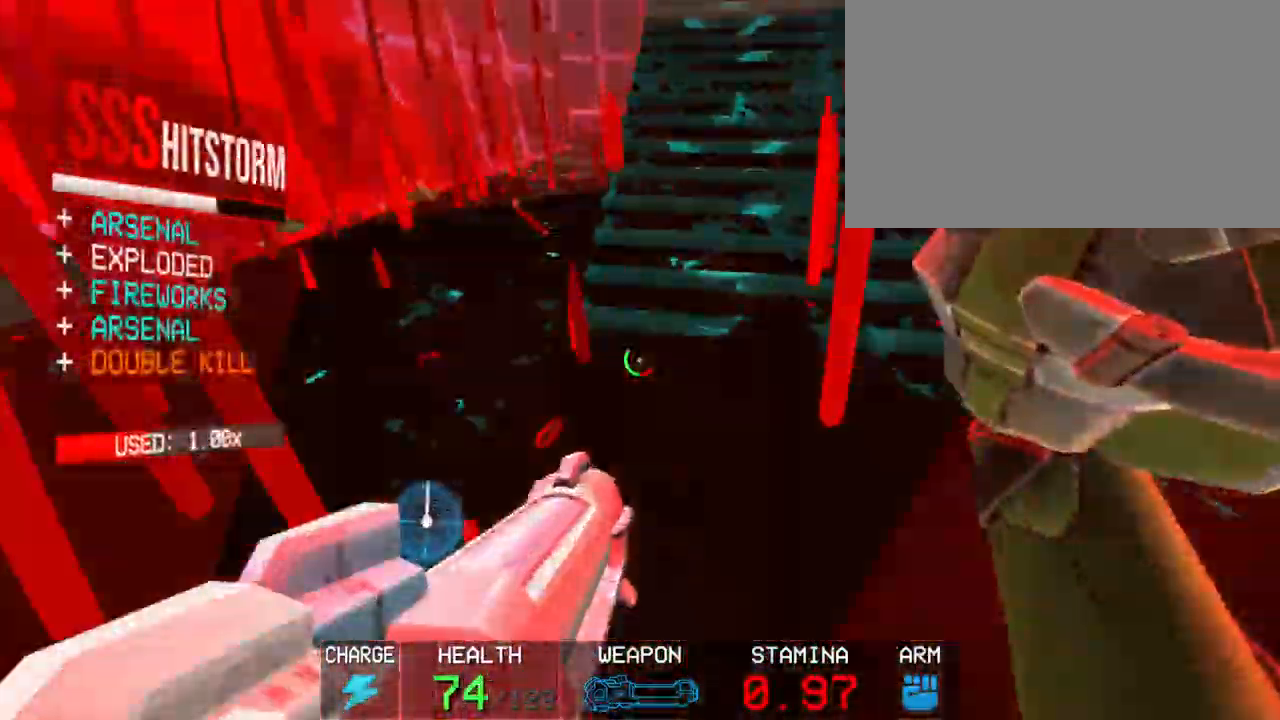
{"keys": [], "mouse": [], "events": [[333, "1", "down"], [383, "1", "up"]]}